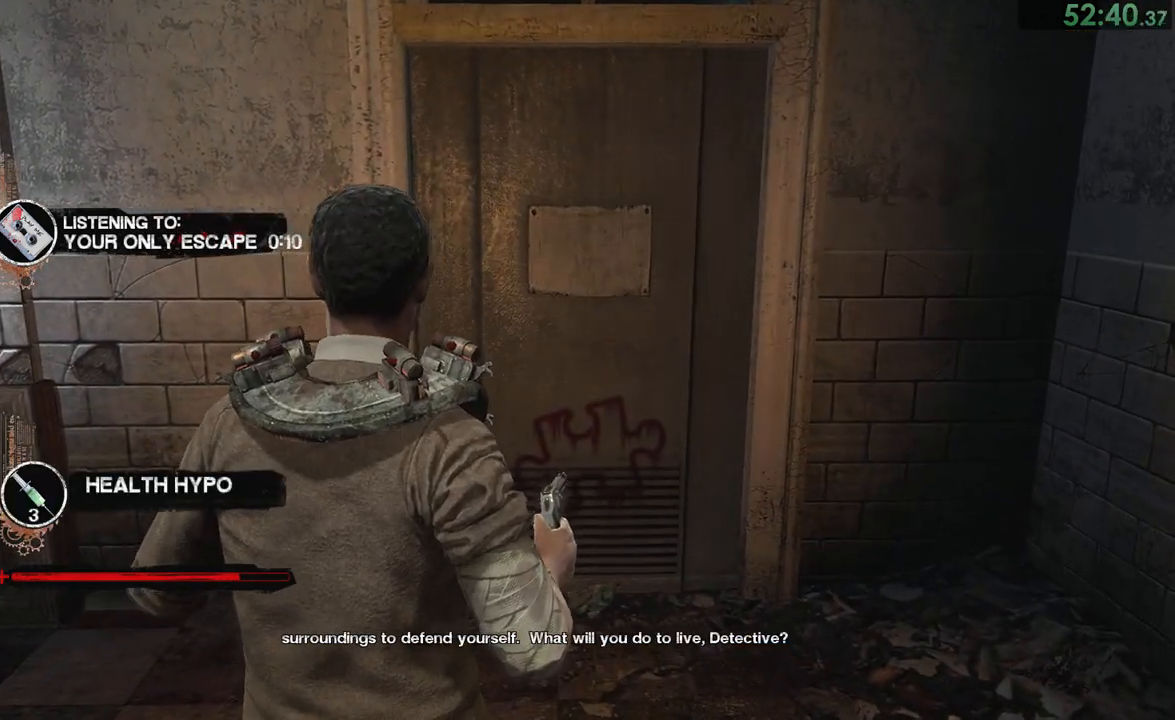
Gameplay with a controller (PlayStation layout); each line is a JSON object with the inputs held at the frame after it (dt_ms = milliseconds from this image to that frame). "events" lists button and stick changes between this image and that frame as [ms after this image, input, new state], when the widget could be followed in between. Not read: L2 R2.
{"dt_ms": 500, "buttons": [], "left_stick": "center", "right_stick": "center"}
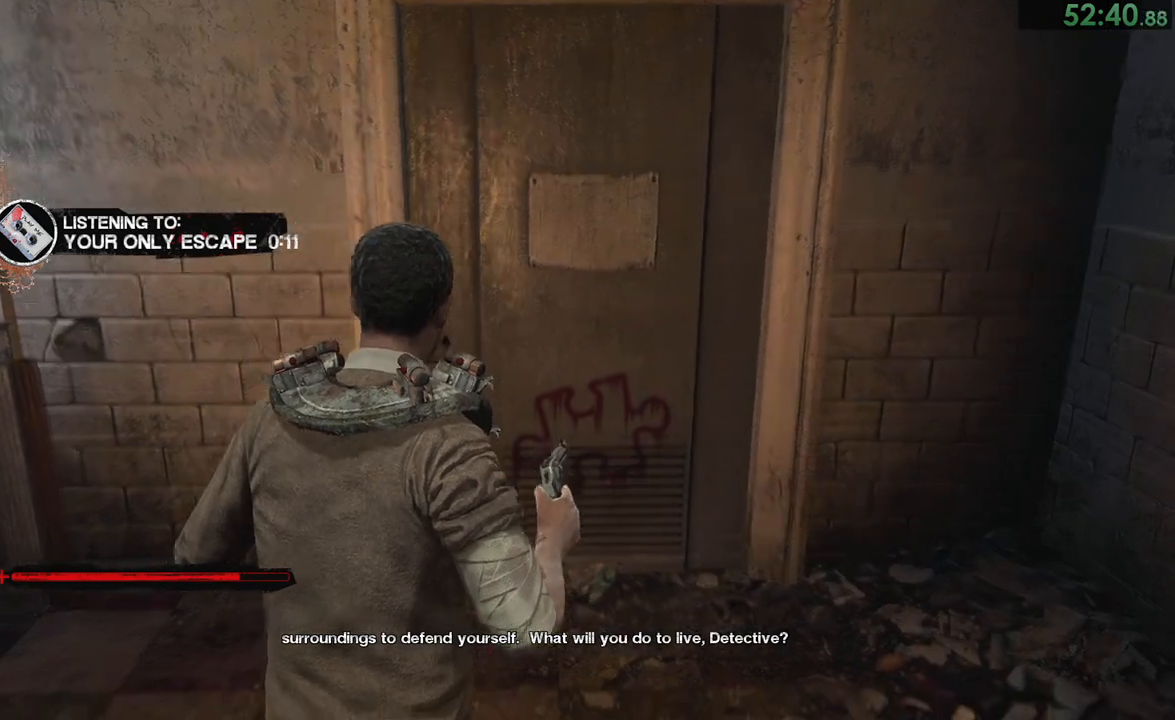
{"dt_ms": 1000, "buttons": [], "left_stick": "center", "right_stick": "center"}
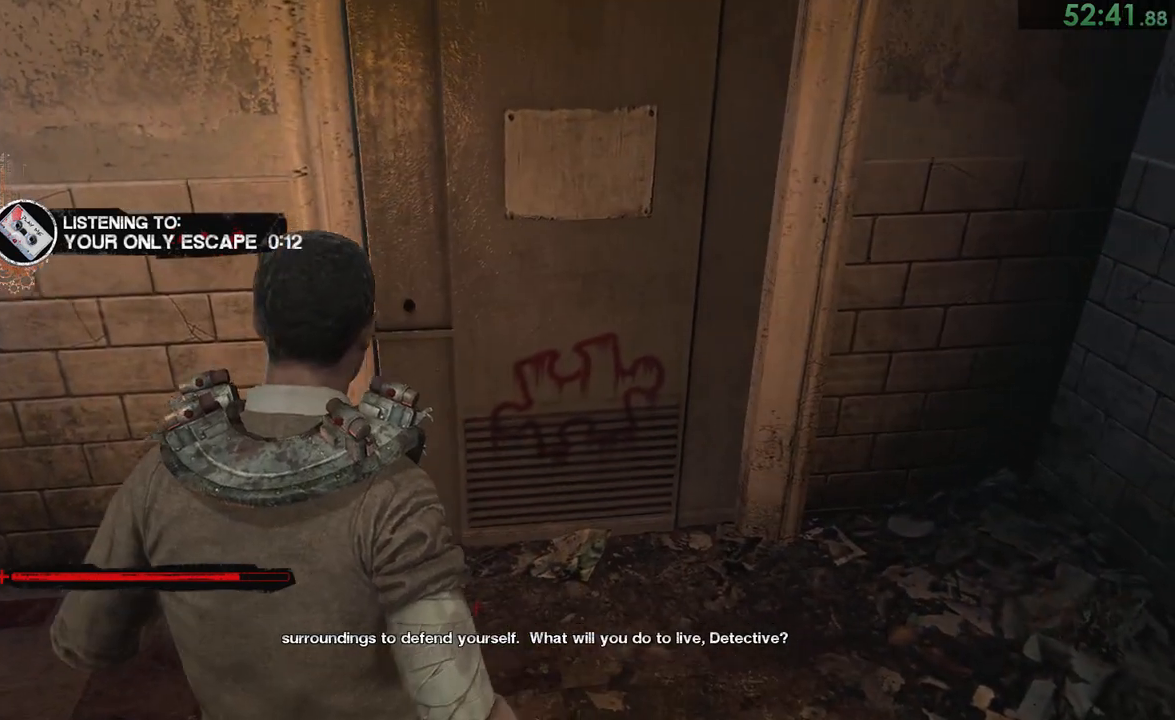
{"dt_ms": 500, "buttons": [], "left_stick": "down", "right_stick": "center", "events": [[100, "left_stick", "up"], [233, "left_stick", "center"], [400, "left_stick", "down"]]}
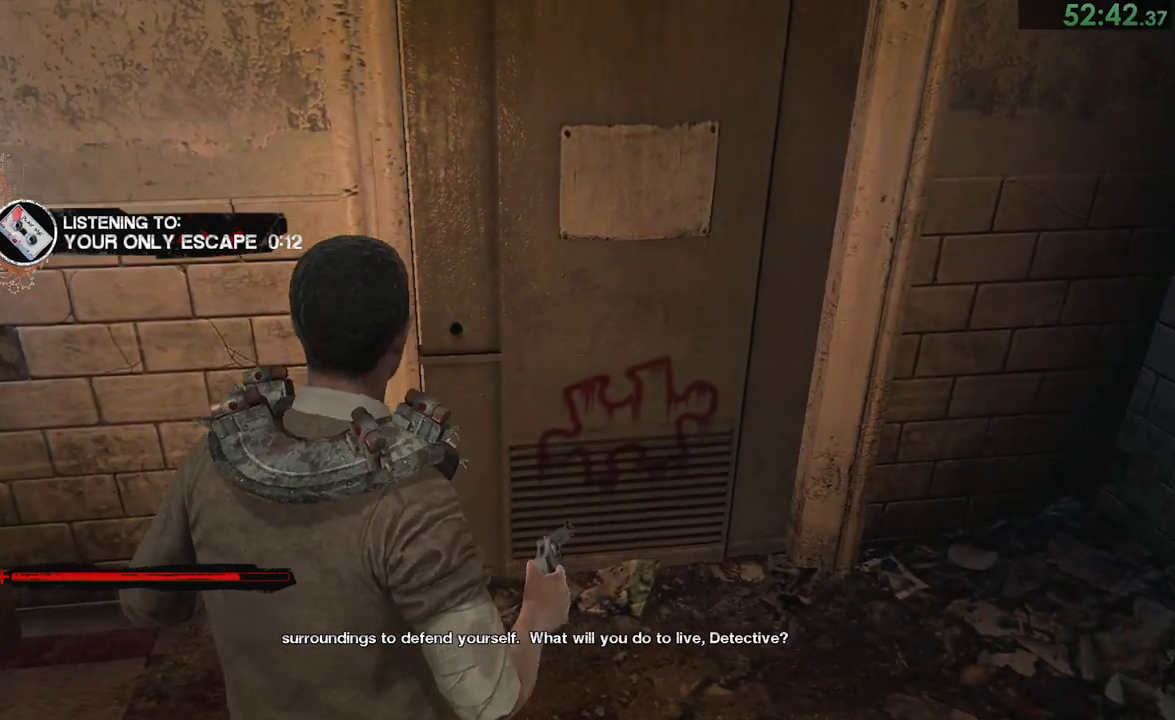
{"dt_ms": 500, "buttons": [], "left_stick": "up-left", "right_stick": "center"}
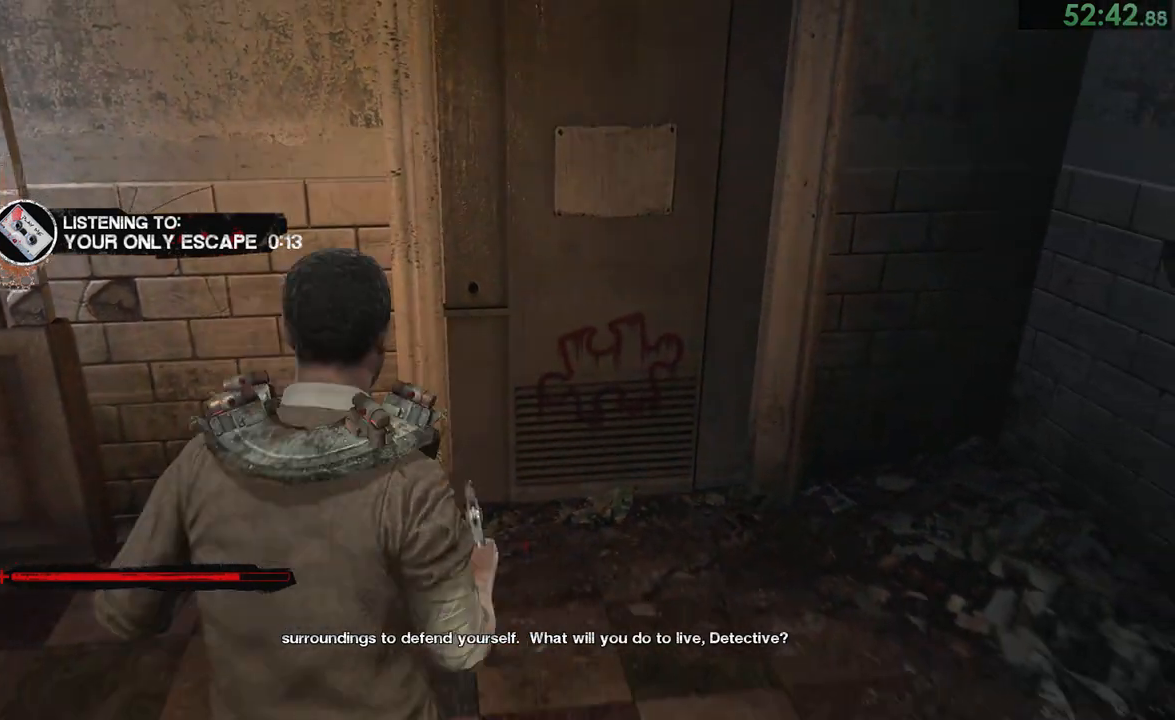
{"dt_ms": 500, "buttons": [], "left_stick": "down", "right_stick": "center"}
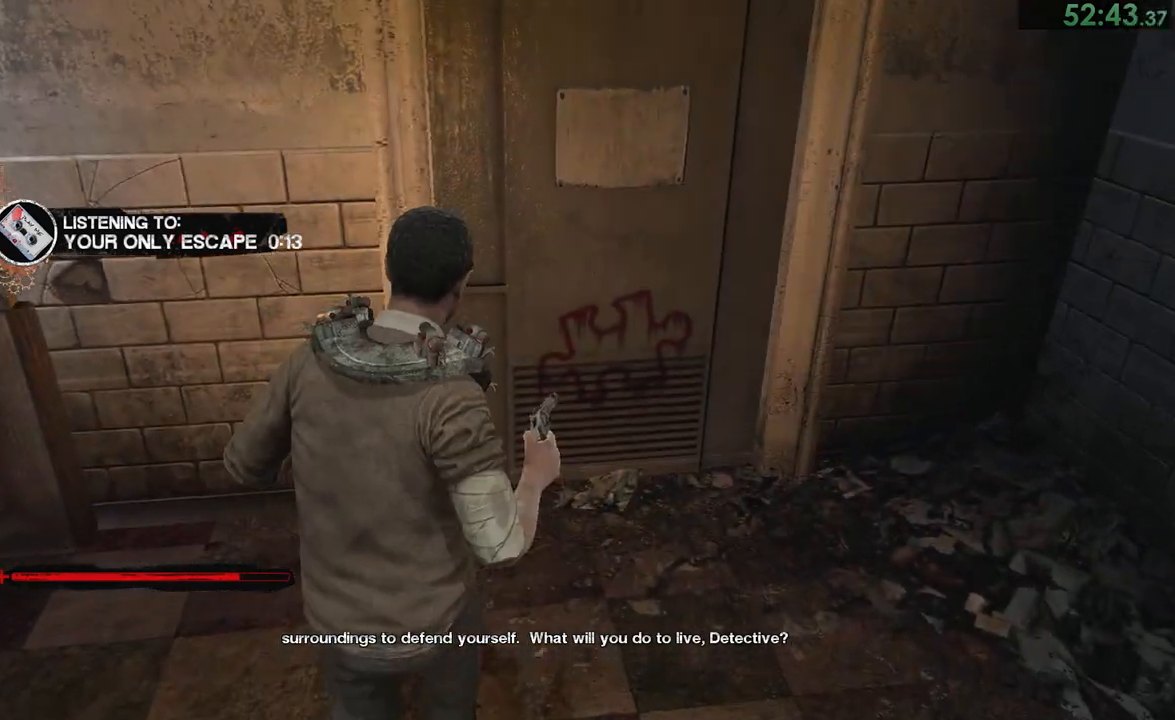
{"dt_ms": 1000, "buttons": [], "left_stick": "center", "right_stick": "center", "events": [[333, "left_stick", "center"], [383, "left_stick", "up"], [467, "right_stick", "down"], [617, "right_stick", "center"], [950, "left_stick", "center"]]}
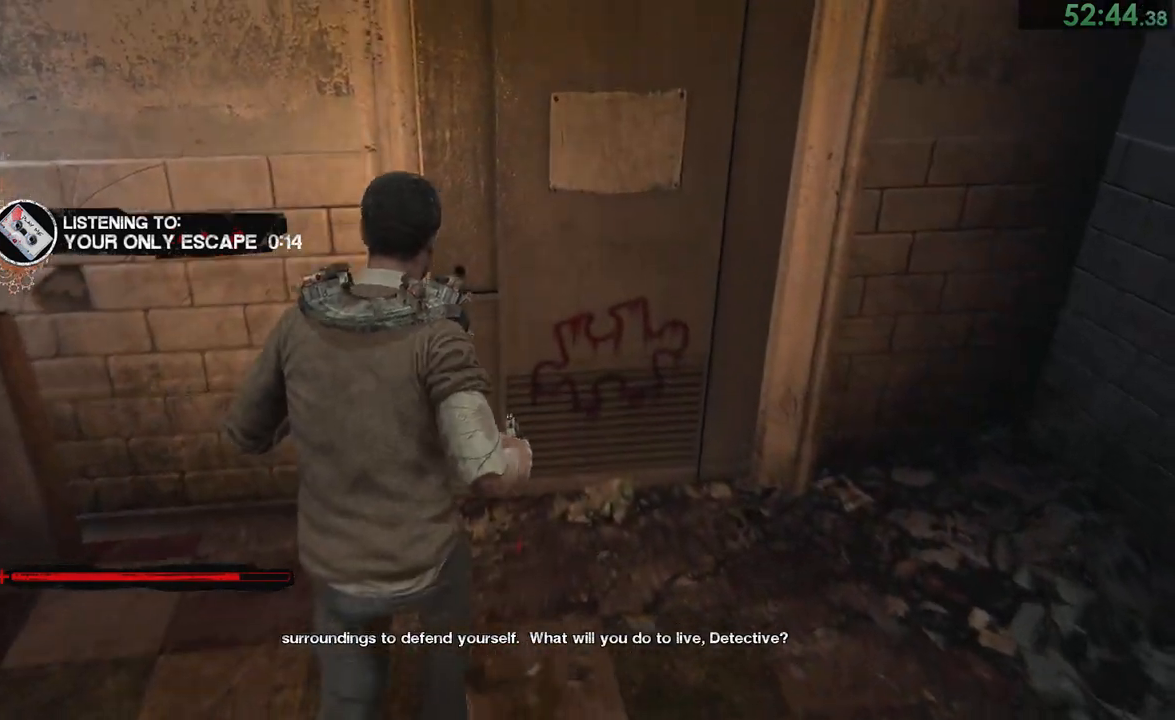
{"dt_ms": 500, "buttons": [], "left_stick": "down", "right_stick": "center", "events": [[50, "left_stick", "down"]]}
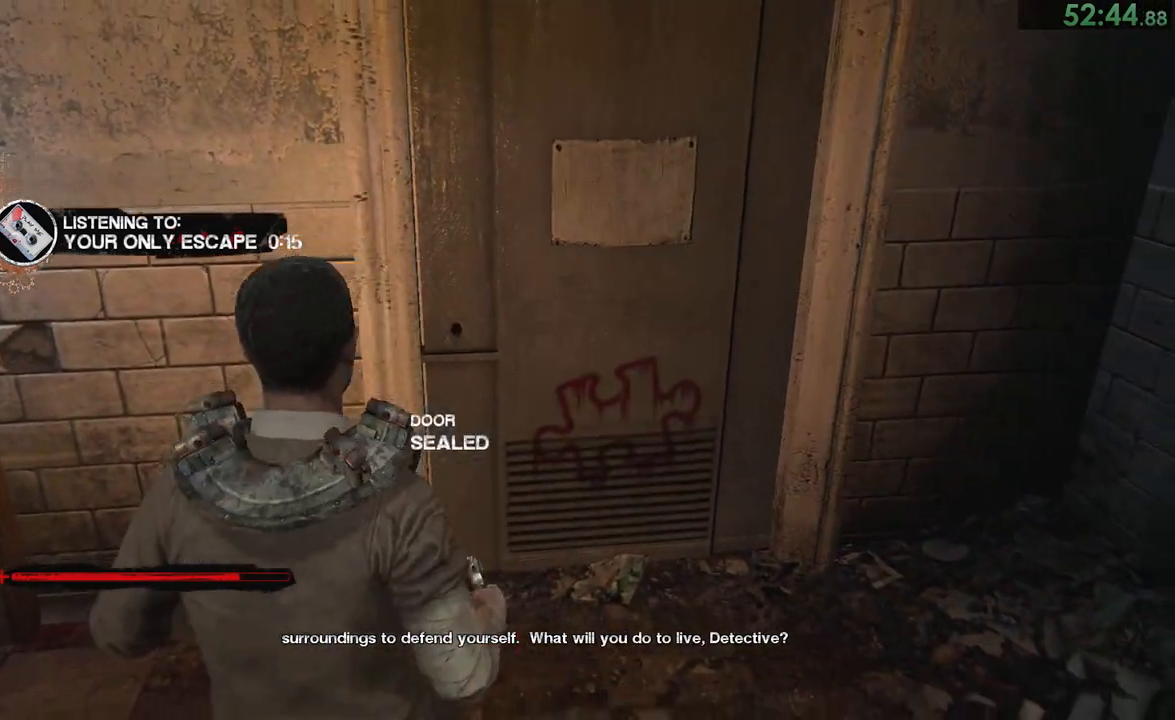
{"dt_ms": 500, "buttons": [], "left_stick": "up-left", "right_stick": "center"}
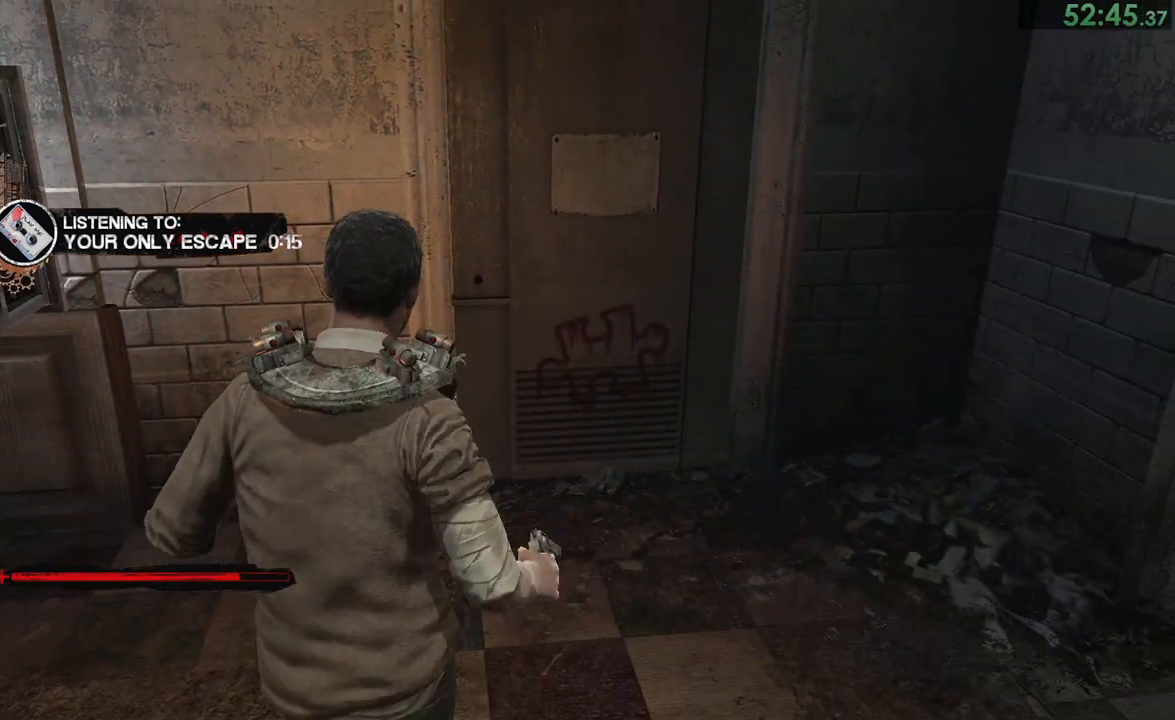
{"dt_ms": 500, "buttons": [], "left_stick": "up-left", "right_stick": "center"}
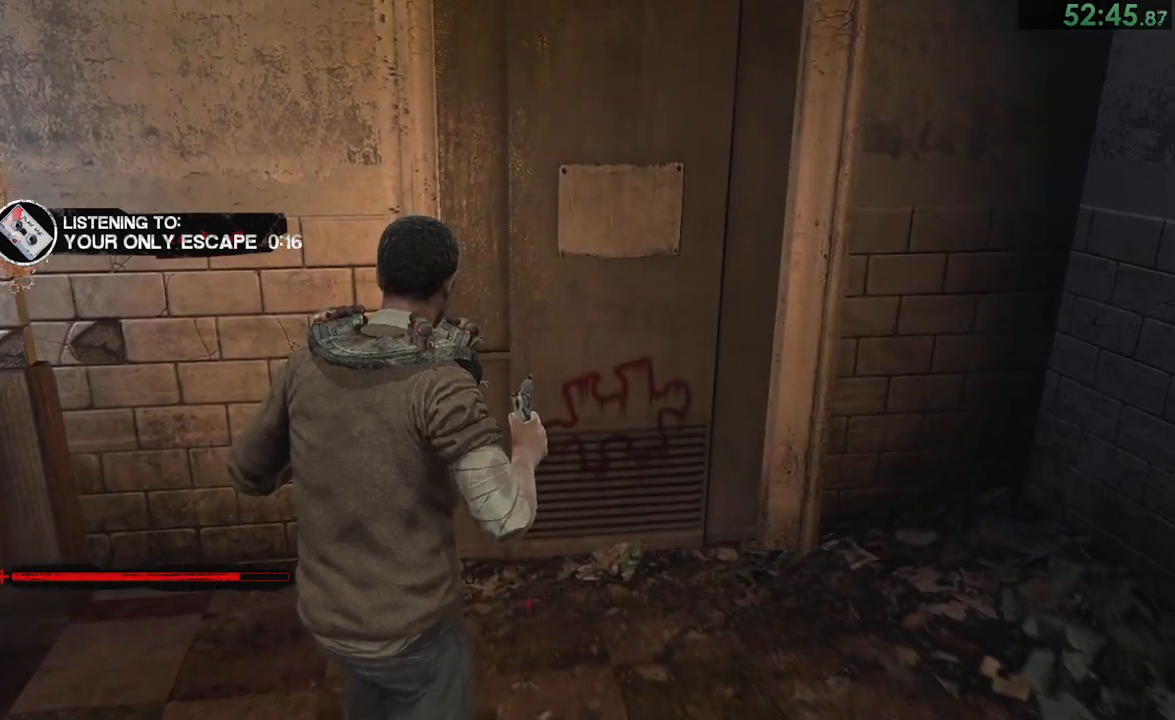
{"dt_ms": 500, "buttons": [], "left_stick": "down", "right_stick": "center"}
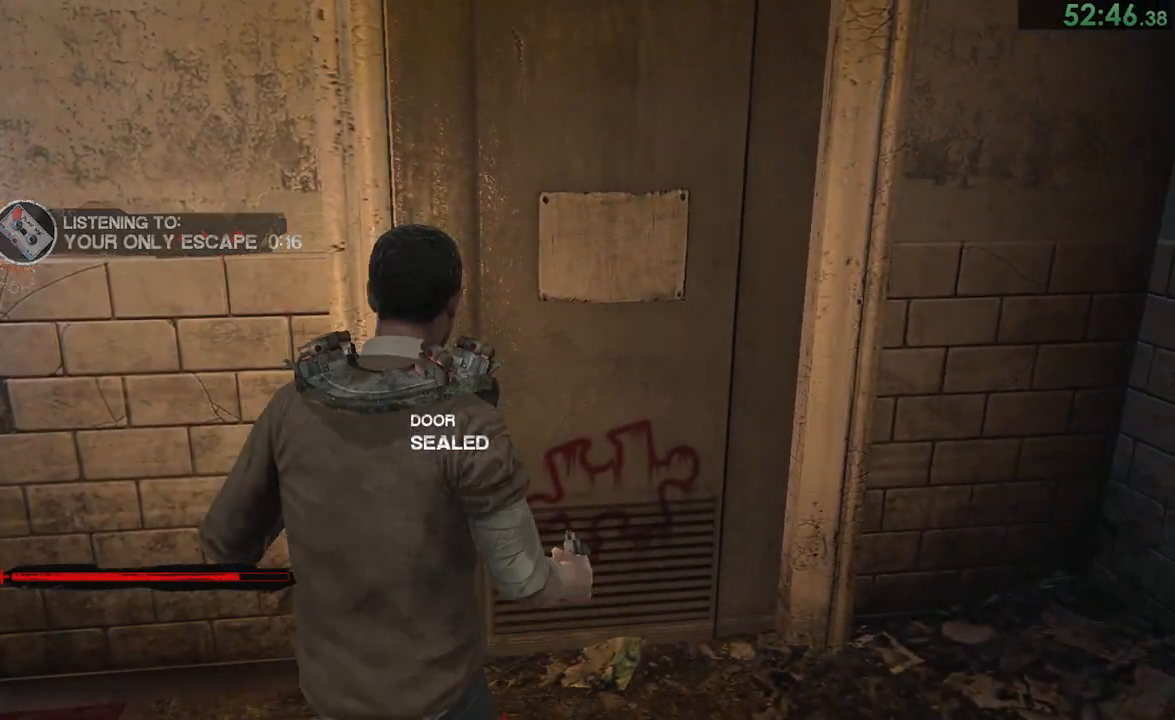
{"dt_ms": 500, "buttons": [], "left_stick": "up-left", "right_stick": "center"}
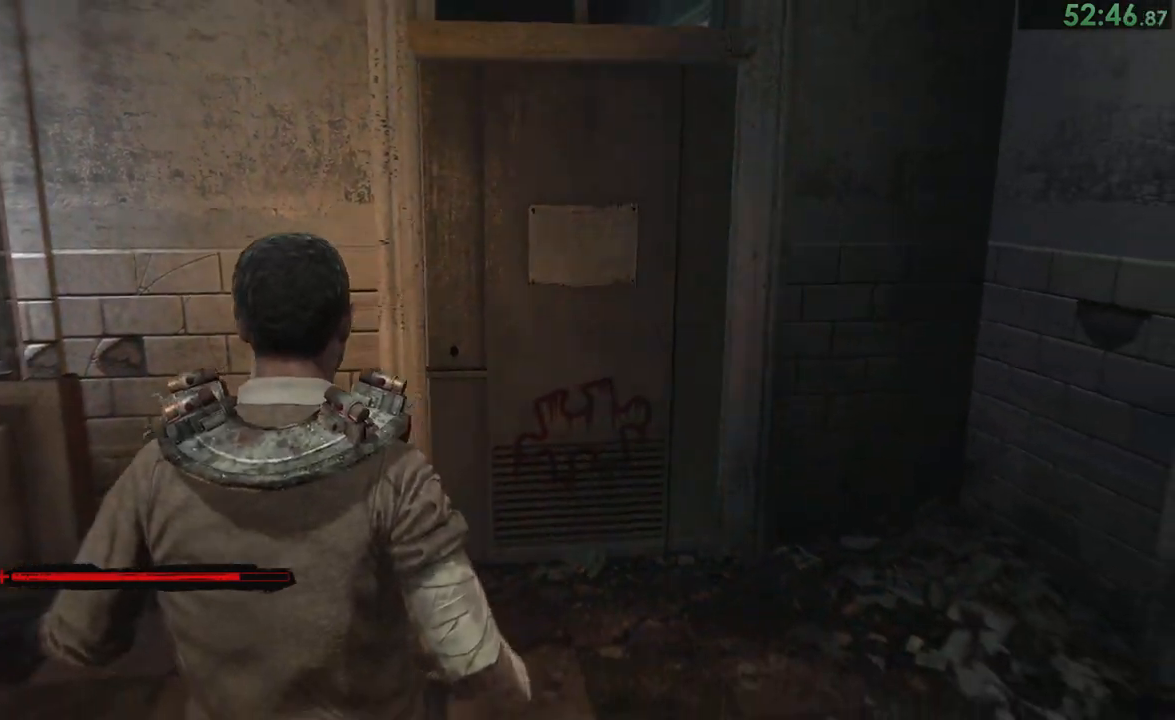
{"dt_ms": 500, "buttons": [], "left_stick": "up-left", "right_stick": "center"}
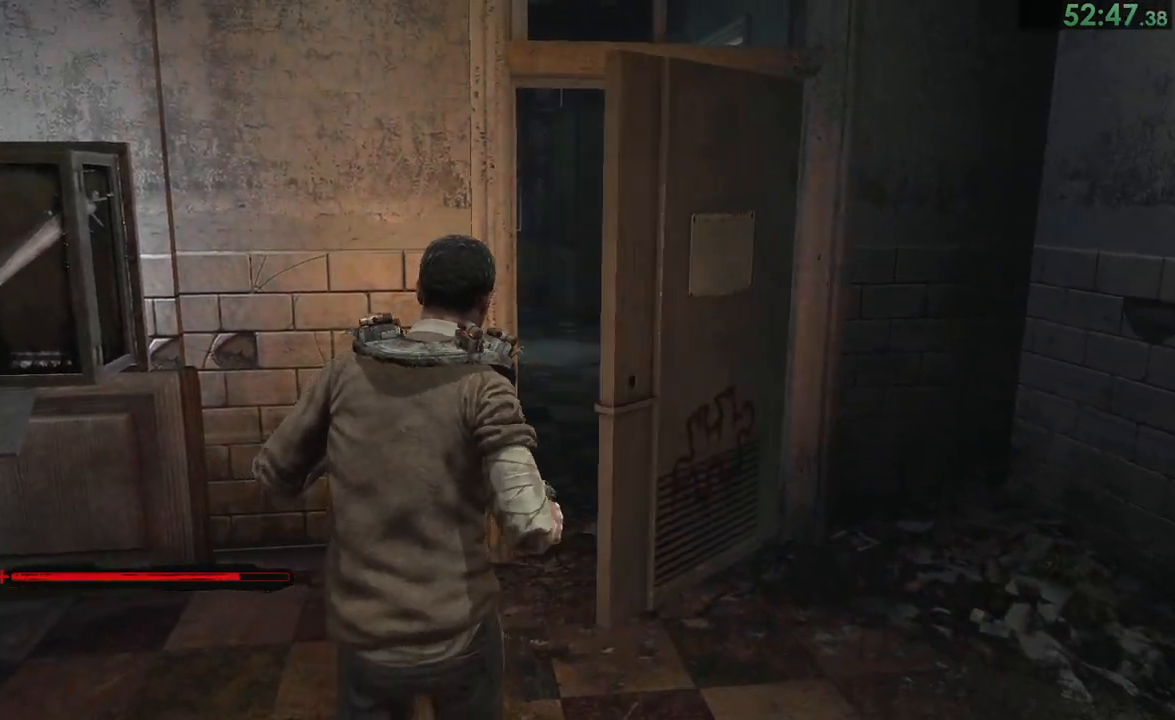
{"dt_ms": 500, "buttons": [], "left_stick": "up-right", "right_stick": "left"}
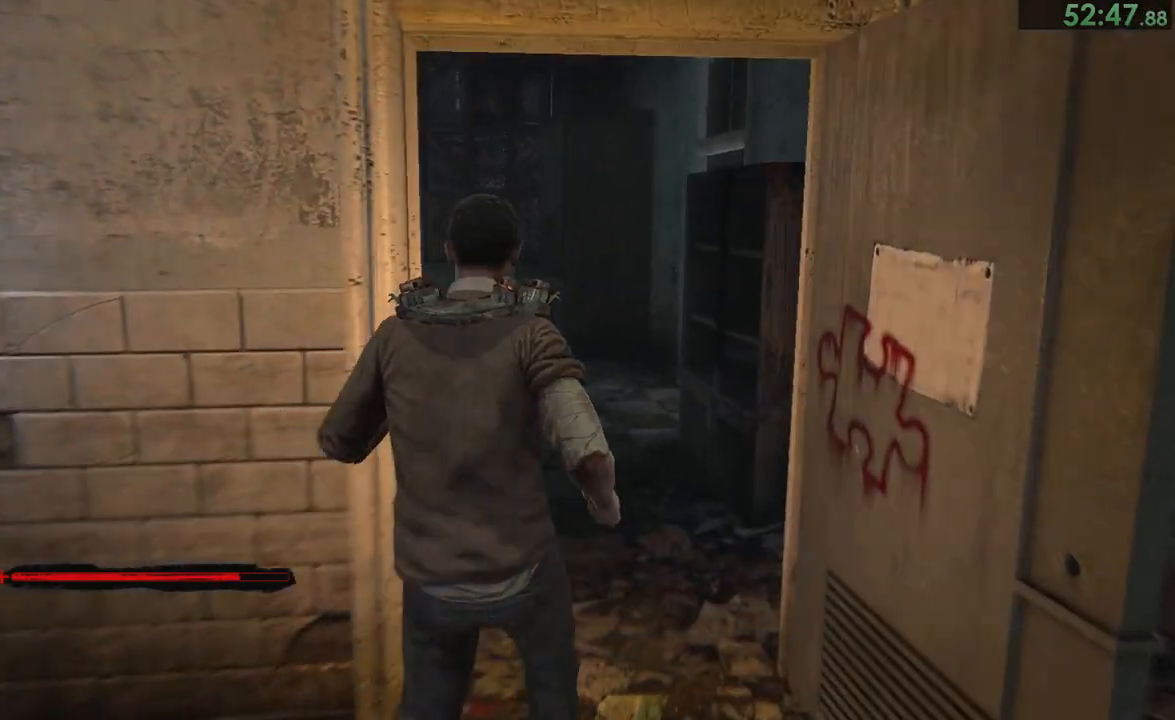
{"dt_ms": 500, "buttons": ["CIRCLE"], "left_stick": "up-left", "right_stick": "center"}
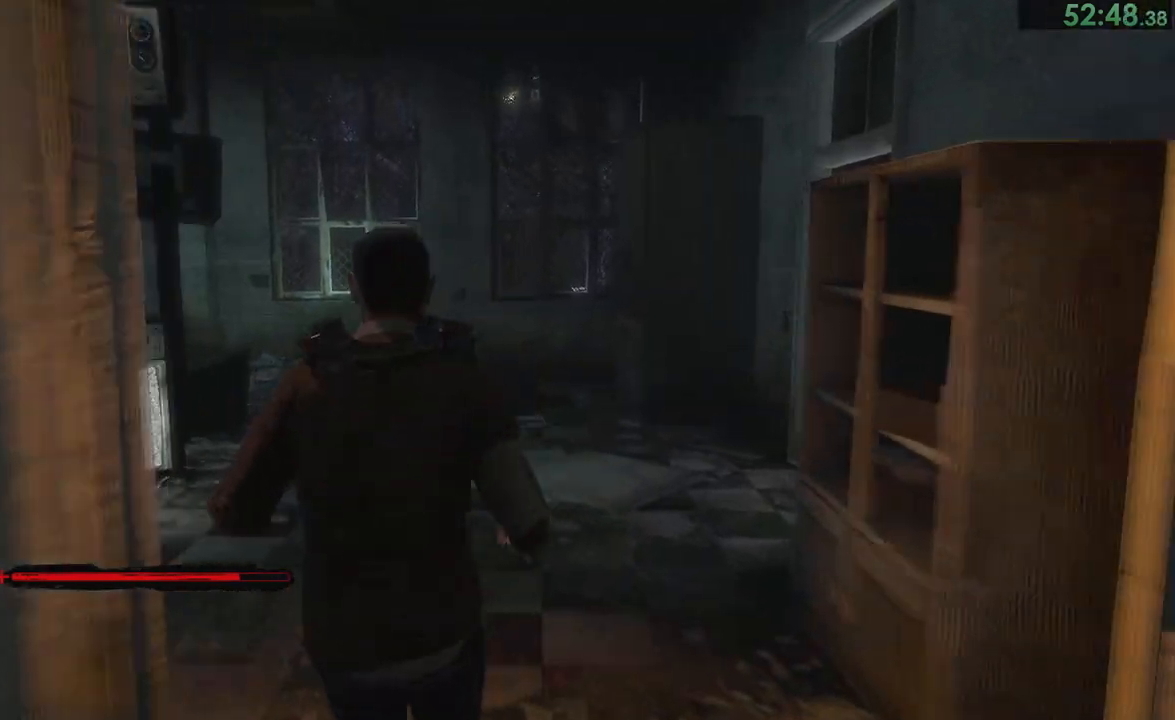
{"dt_ms": 500, "buttons": [], "left_stick": "left", "right_stick": "center"}
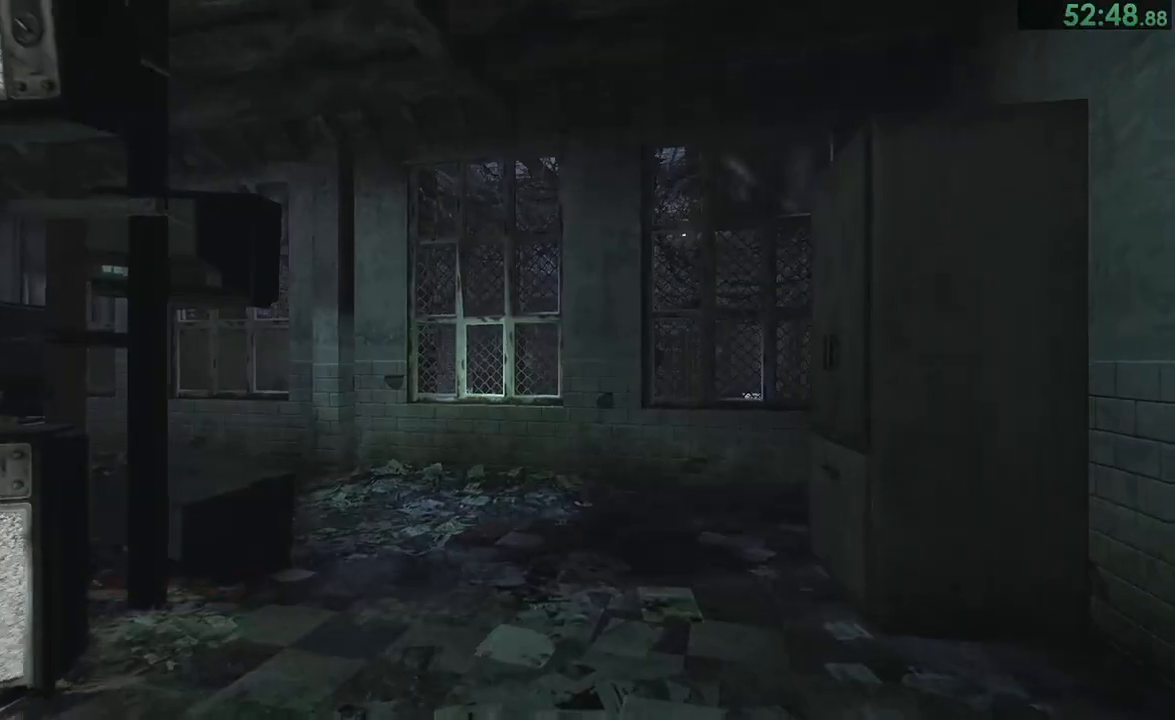
{"dt_ms": 500, "buttons": [], "left_stick": "left", "right_stick": "center", "events": [[33, "CIRCLE", "down"], [67, "CIRCLE", "up"], [133, "CIRCLE", "down"], [167, "CIRCLE", "up"], [233, "CIRCLE", "down"], [300, "CIRCLE", "up"], [333, "CIRCLE", "down"], [400, "CIRCLE", "up"], [467, "CIRCLE", "down"], [500, "CIRCLE", "up"]]}
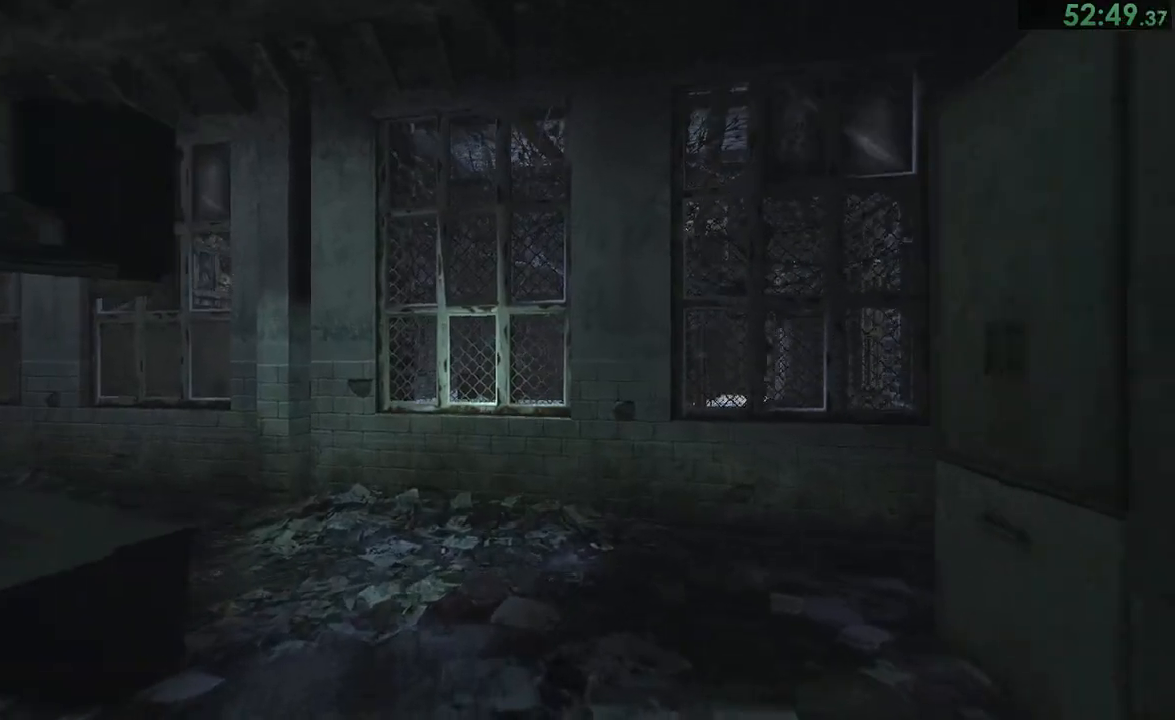
{"dt_ms": 500, "buttons": ["CIRCLE"], "left_stick": "left", "right_stick": "center", "events": [[67, "CIRCLE", "down"], [100, "CIRCLE", "up"], [200, "CIRCLE", "down"], [233, "CIRCLE", "up"], [300, "CIRCLE", "down"], [333, "CIRCLE", "up"], [400, "CIRCLE", "down"], [467, "CIRCLE", "up"], [500, "CIRCLE", "down"]]}
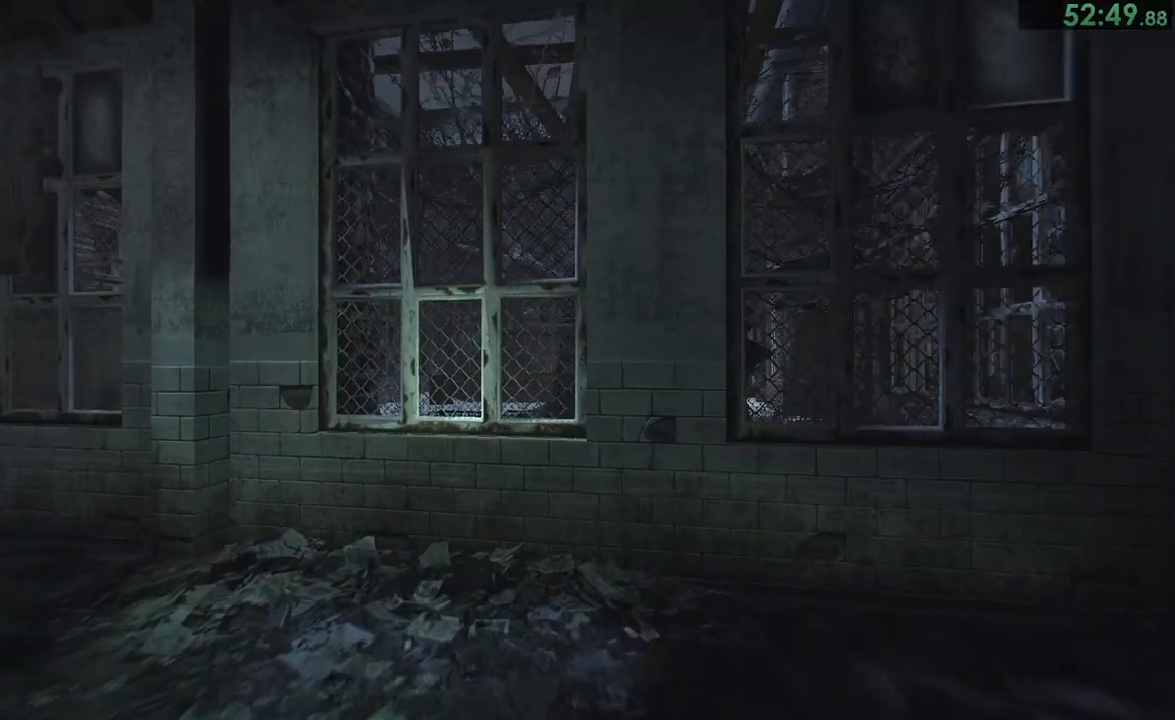
{"dt_ms": 500, "buttons": [], "left_stick": "left", "right_stick": "center", "events": [[67, "CIRCLE", "up"], [133, "CIRCLE", "down"], [200, "CIRCLE", "up"], [233, "CIRCLE", "down"], [283, "CIRCLE", "up"], [350, "CIRCLE", "down"], [383, "CIRCLE", "up"], [450, "CIRCLE", "down"], [483, "CIRCLE", "up"]]}
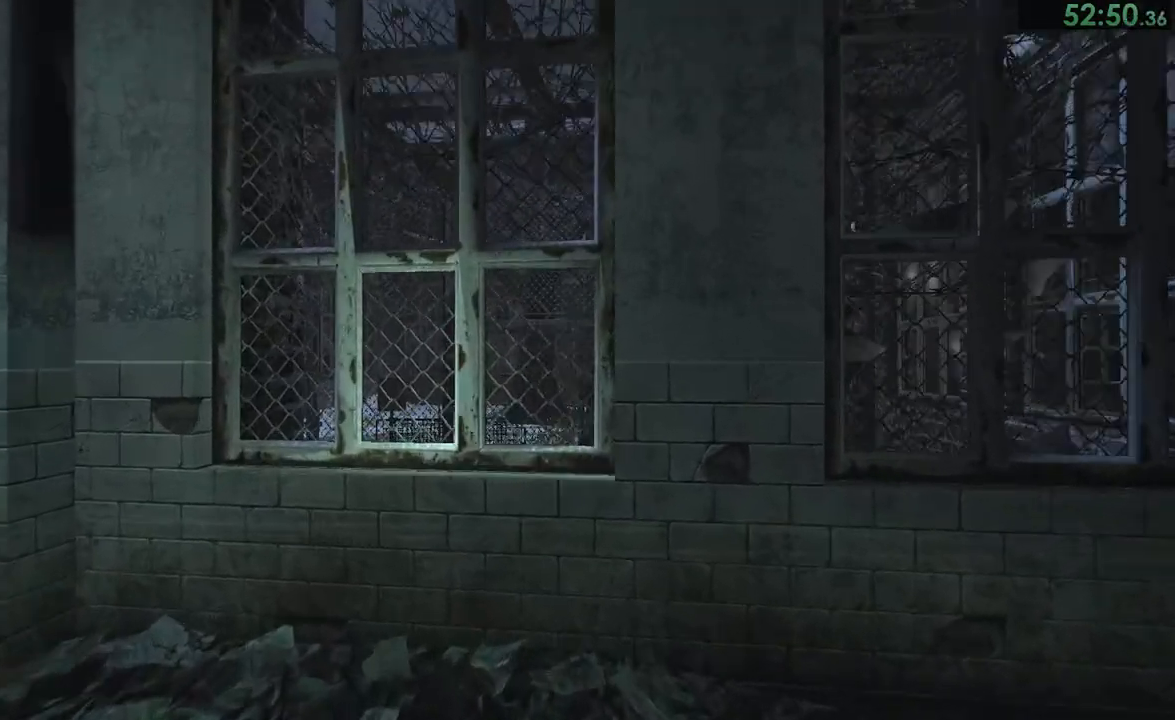
{"dt_ms": 500, "buttons": [], "left_stick": "left", "right_stick": "center", "events": [[83, "CIRCLE", "down"], [117, "CIRCLE", "up"], [183, "CIRCLE", "down"], [350, "CIRCLE", "up"], [417, "CIRCLE", "down"], [483, "CIRCLE", "up"]]}
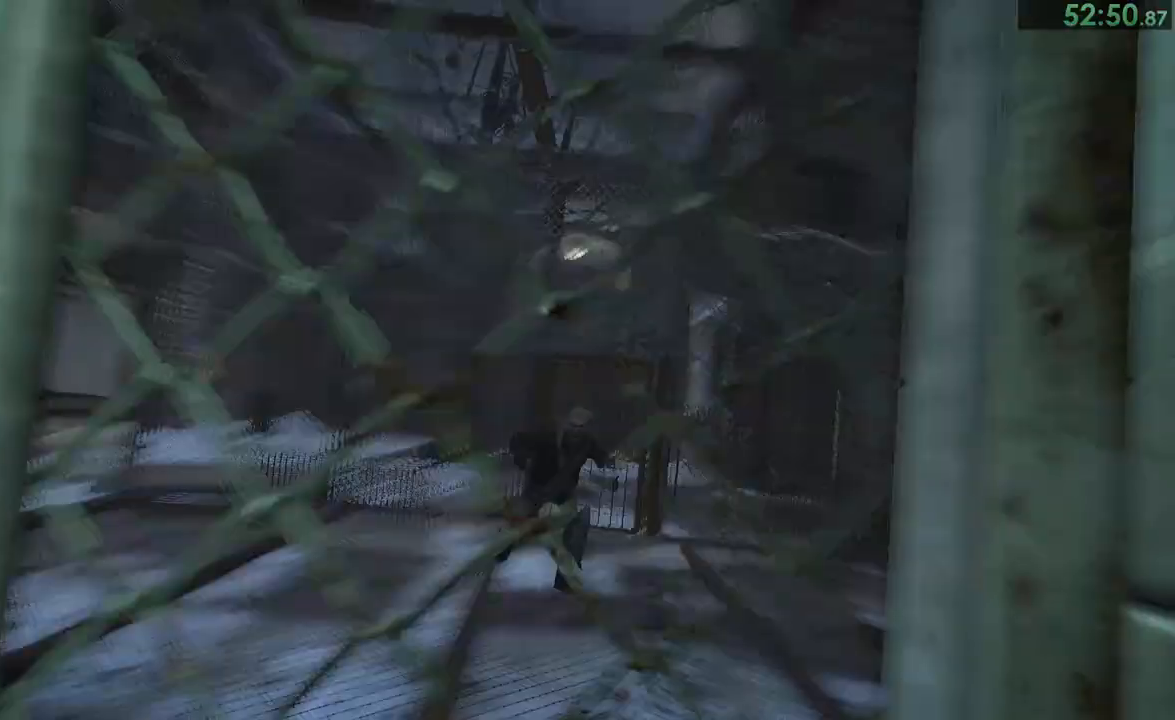
{"dt_ms": 500, "buttons": [], "left_stick": "left", "right_stick": "center", "events": [[17, "CIRCLE", "down"], [83, "CIRCLE", "up"], [150, "CIRCLE", "down"], [217, "CIRCLE", "up"]]}